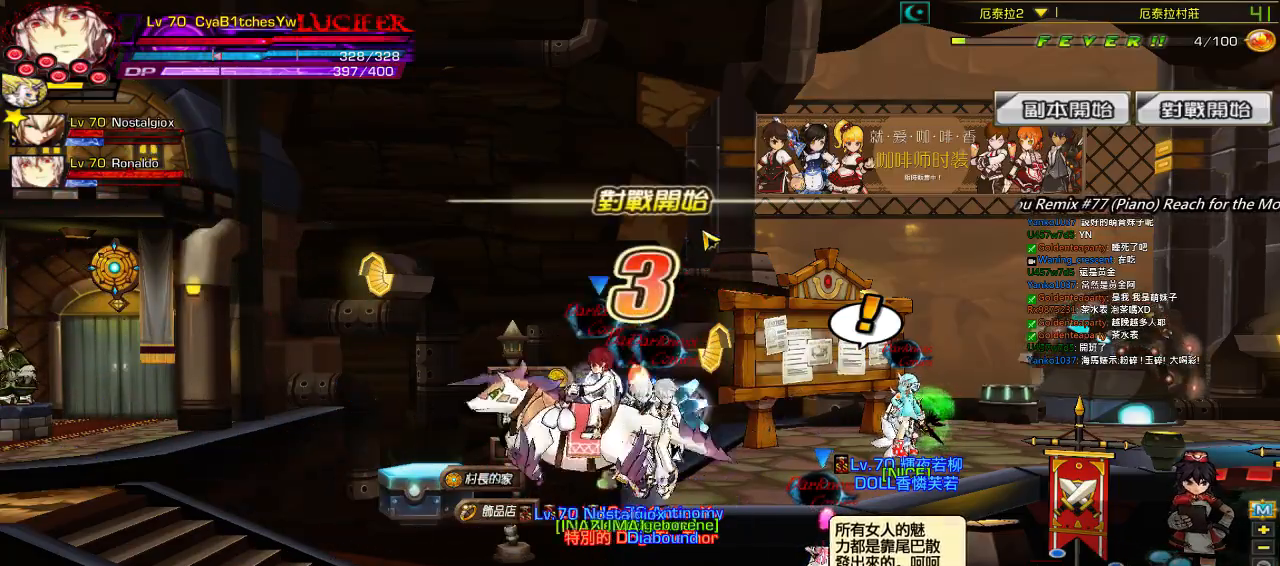
Gameplay with keyboard; each line is a JSON object with the keys held at the frame after it. "events" lists presses ("down") and releases ("up") of "a", "c", "ctrl", "d", "down", "e", "left", "q", "r", "right", "s", "space", "up", "w", "x" and "z" between this image and that frame as [ms after this image, input, new state], when the widget could be followed in between. No other keys are recorded. Mouse input is not recorded.
{"keys": ["right"], "events": [[267, "right", "down"]]}
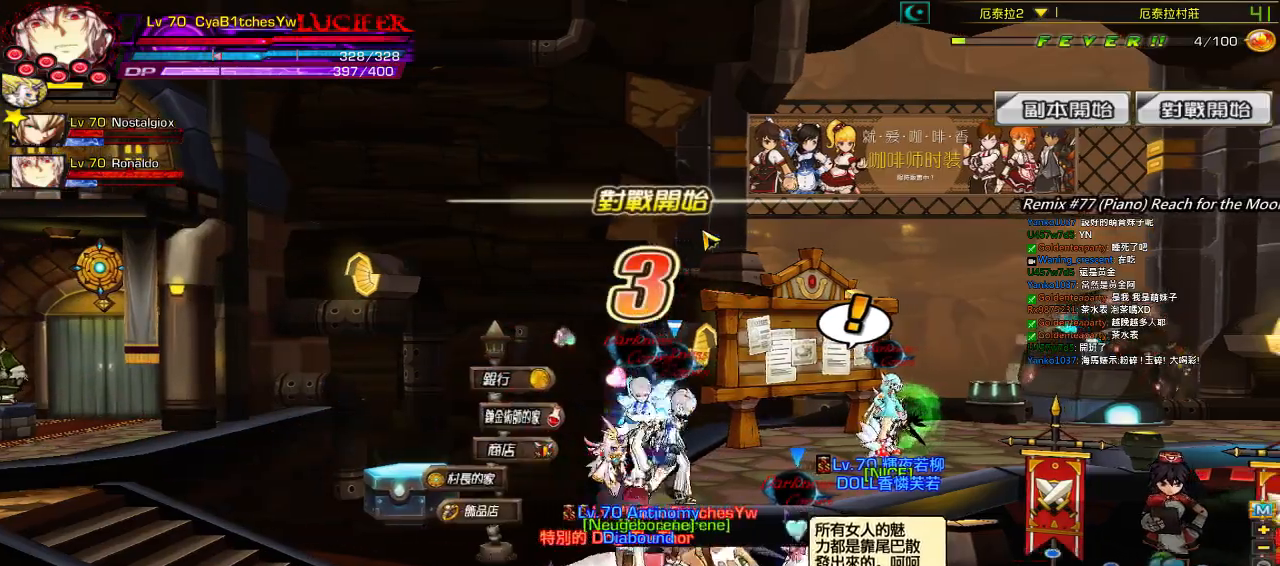
{"keys": [], "events": [[167, "right", "up"]]}
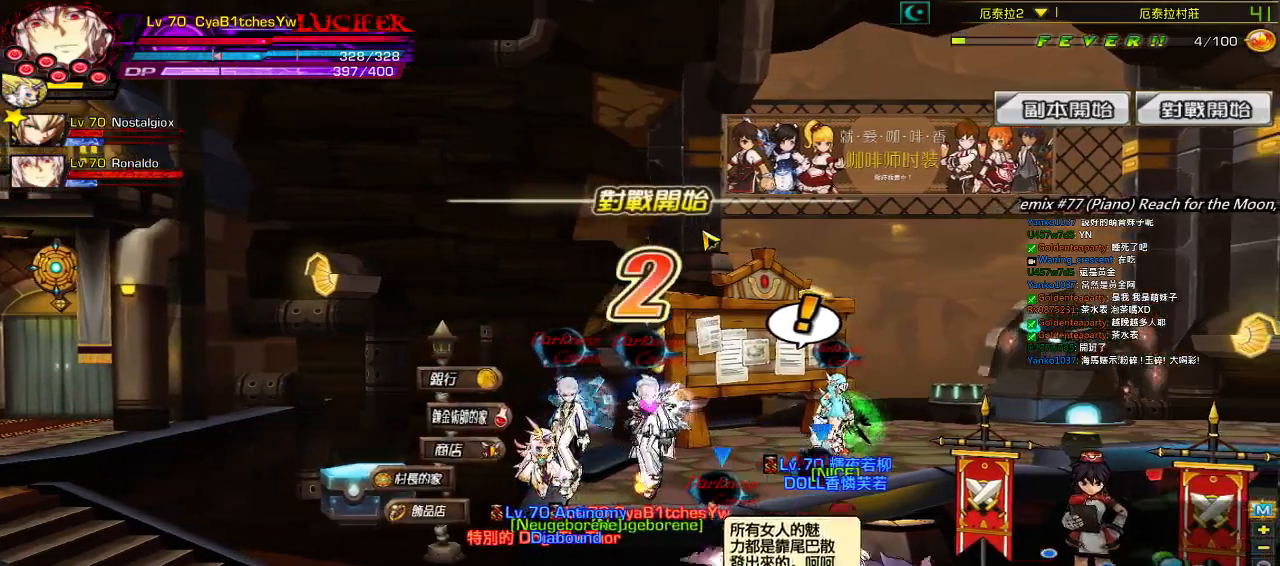
{"keys": ["right"], "events": [[33, "left", "down"], [233, "down", "down"], [383, "left", "up"], [433, "down", "up"], [500, "right", "down"]]}
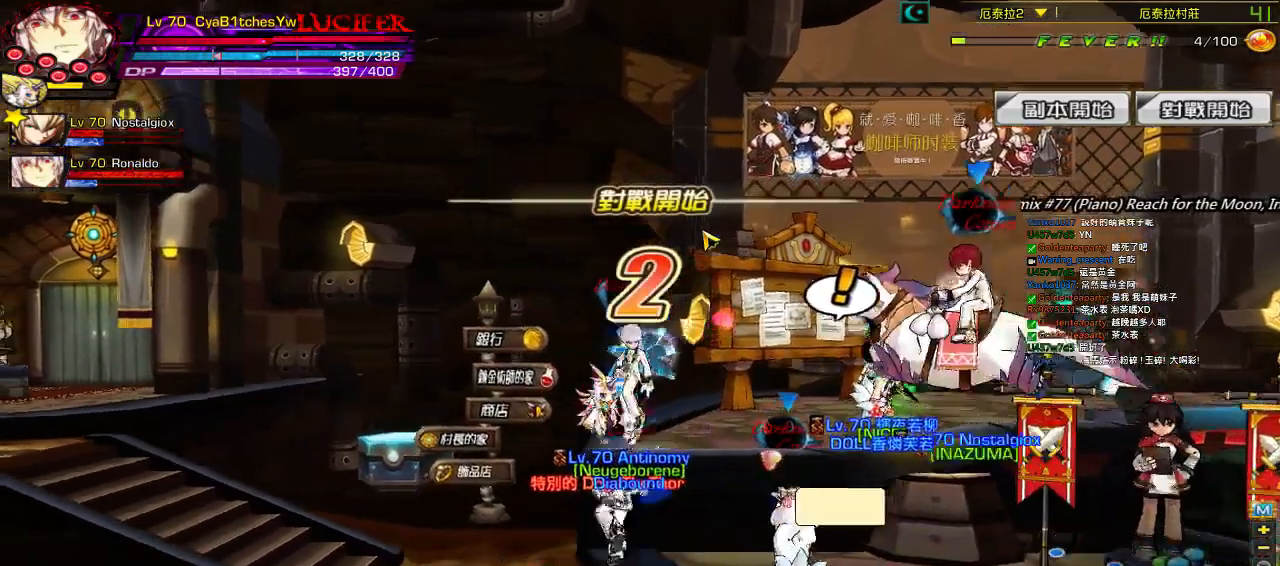
{"keys": ["right"], "events": [[133, "right", "up"], [167, "right", "down"]]}
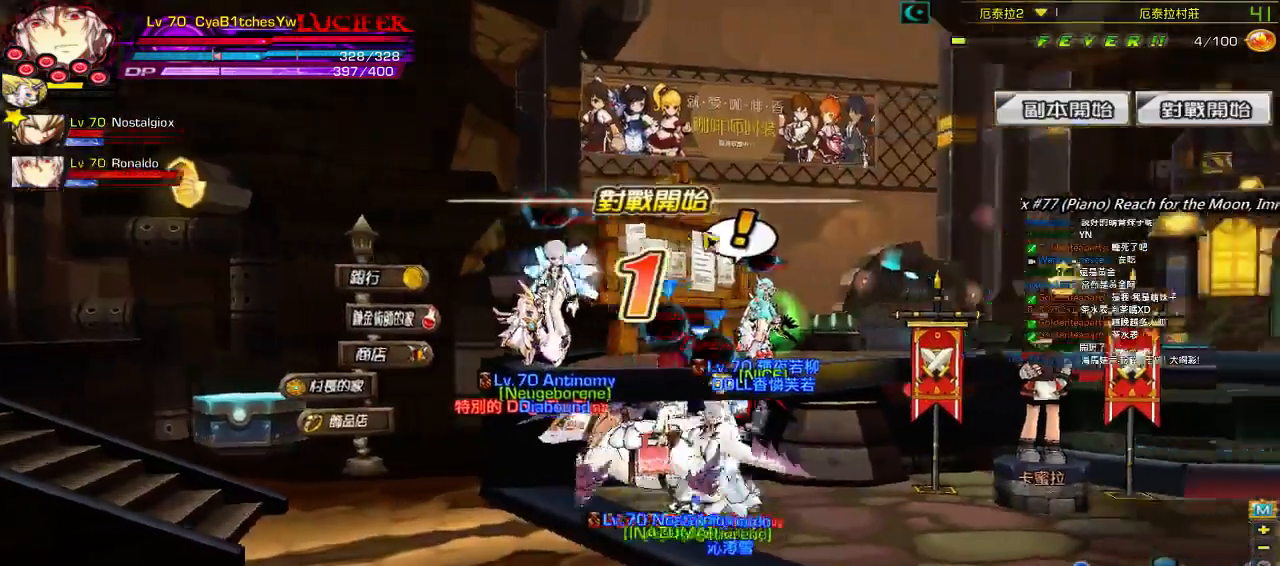
{"keys": [], "events": [[67, "up", "down"], [233, "up", "up"], [400, "right", "up"]]}
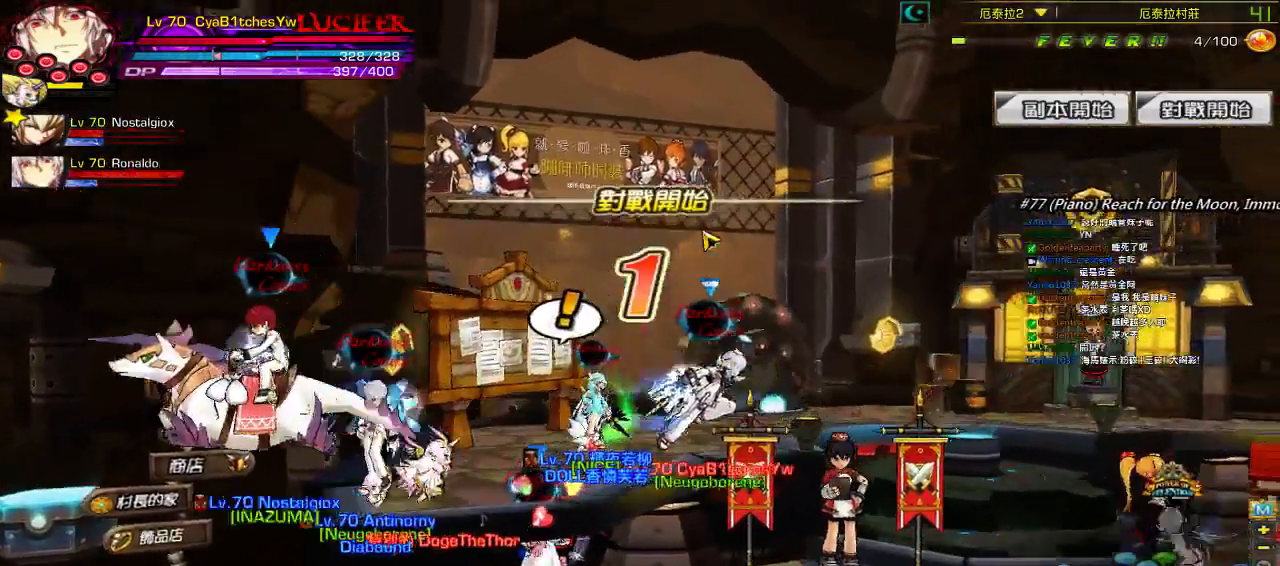
{"keys": [], "events": [[33, "left", "down"], [200, "up", "down"], [467, "up", "up"], [500, "left", "up"]]}